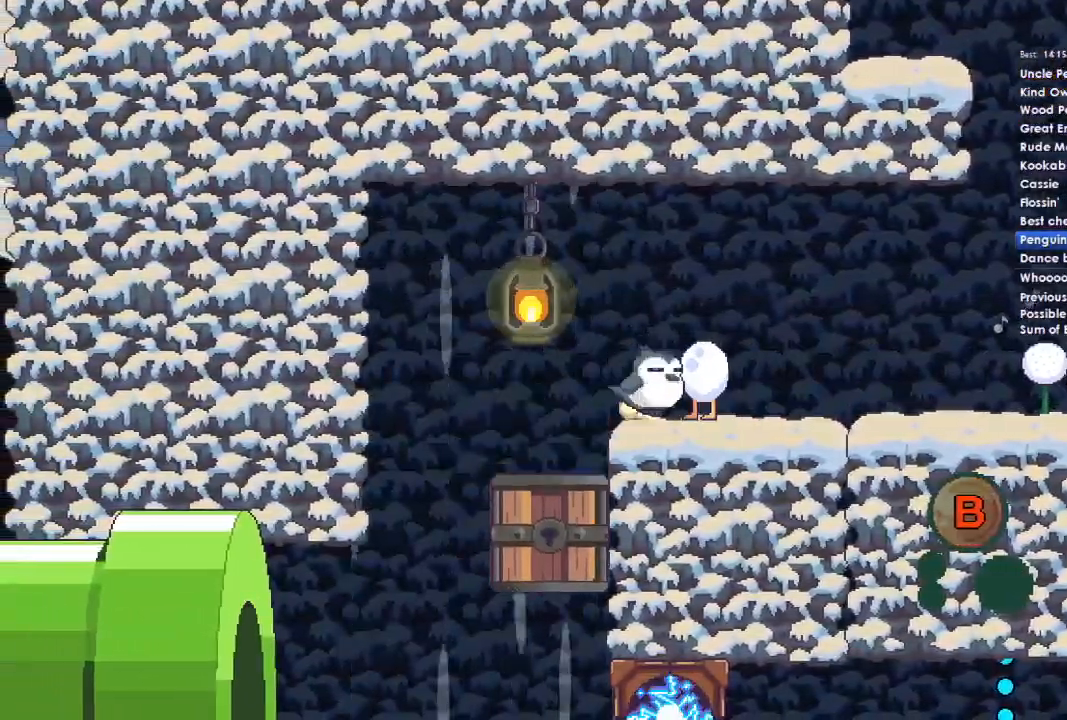
Gameplay with a controller (Xbox layout); each line is a JSON object with the inputs held at the frame after it. "events" lists button and stick changes between this image and that frame as [ms after this image, input, new state], when the widget could be followed in between.
{"buttons": [], "left_stick": "right", "right_stick": "center", "events": []}
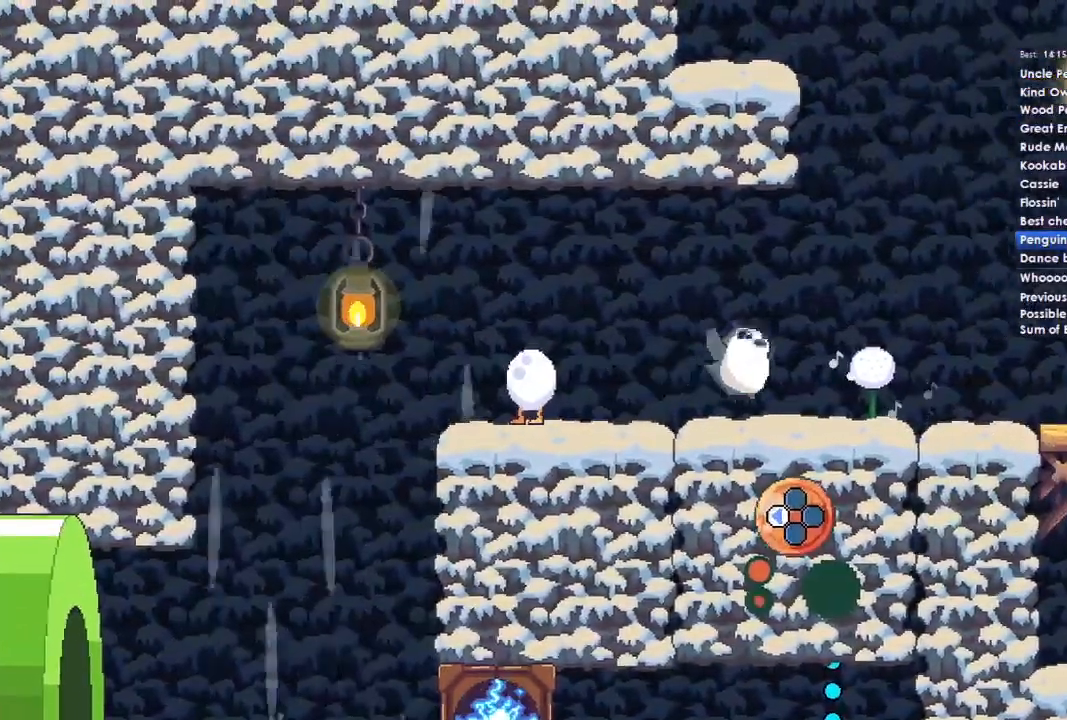
{"buttons": [], "left_stick": "right", "right_stick": "center", "events": []}
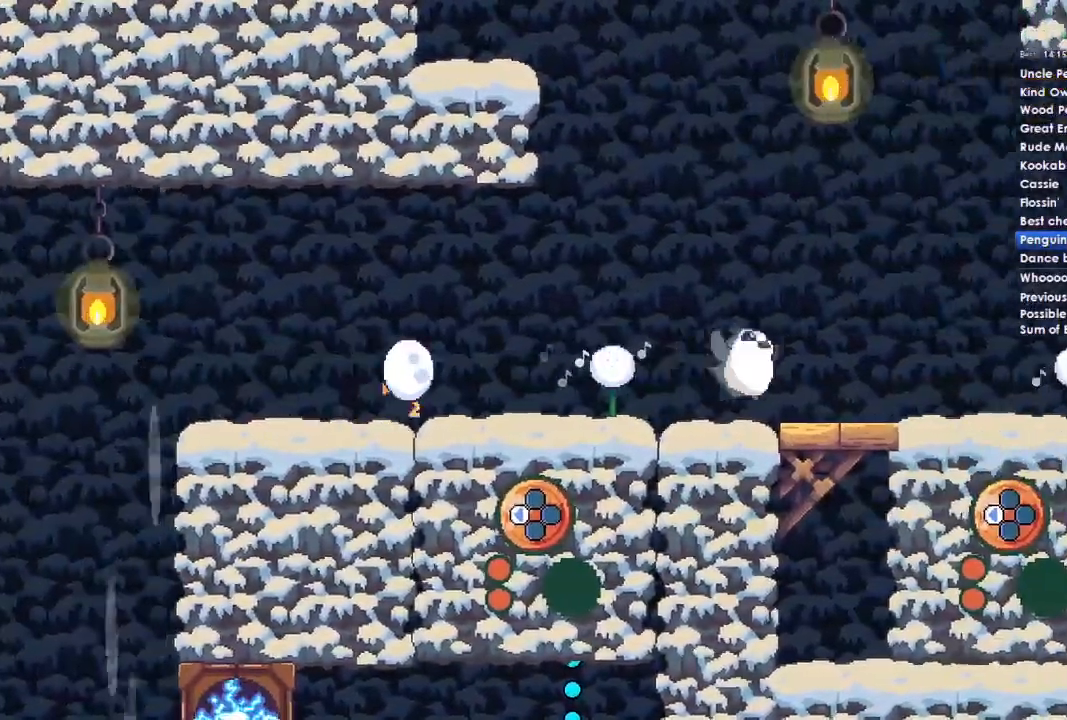
{"buttons": [], "left_stick": "right", "right_stick": "center", "events": []}
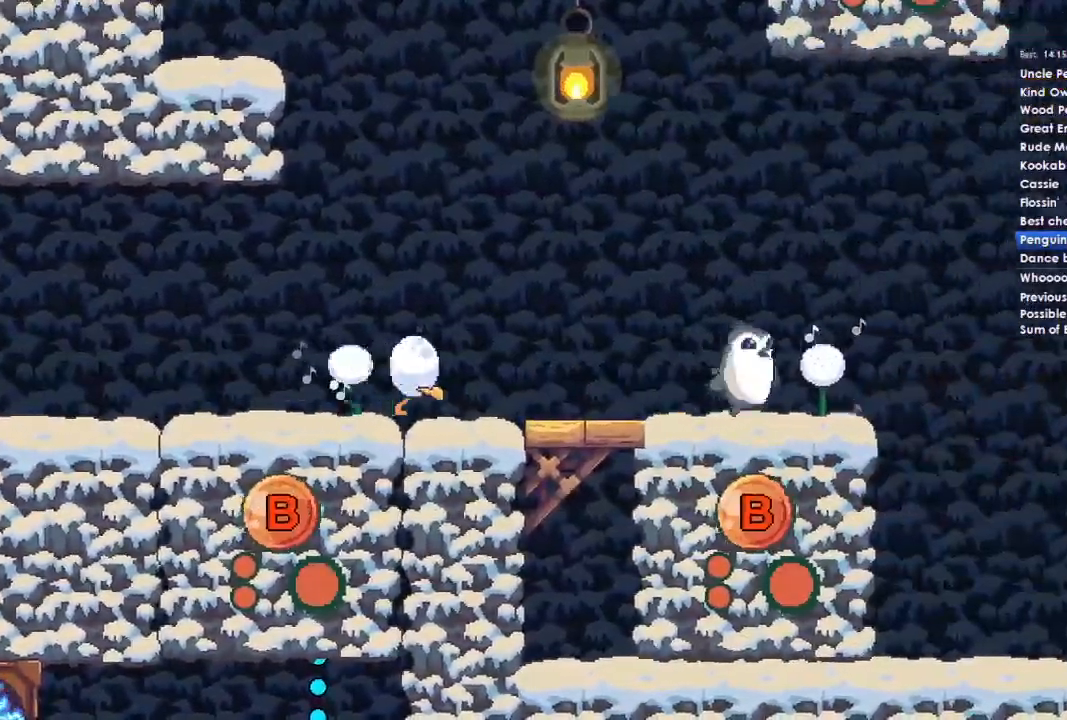
{"buttons": [], "left_stick": "right", "right_stick": "center", "events": []}
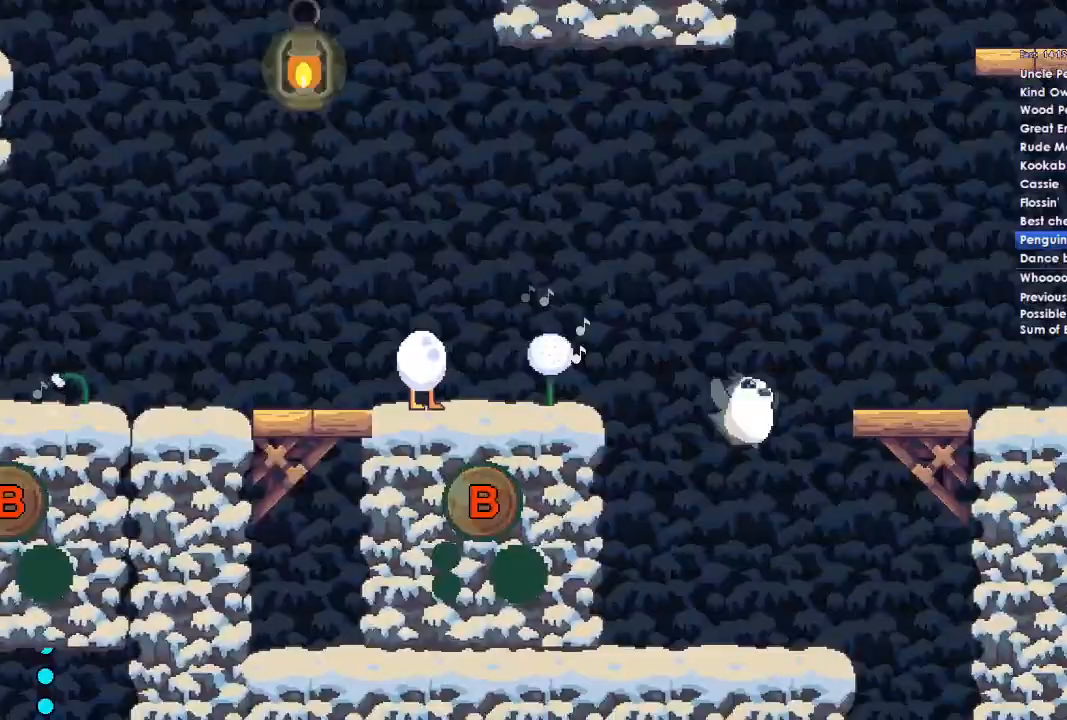
{"buttons": [], "left_stick": "center", "right_stick": "center", "events": [[433, "left_stick", "center"]]}
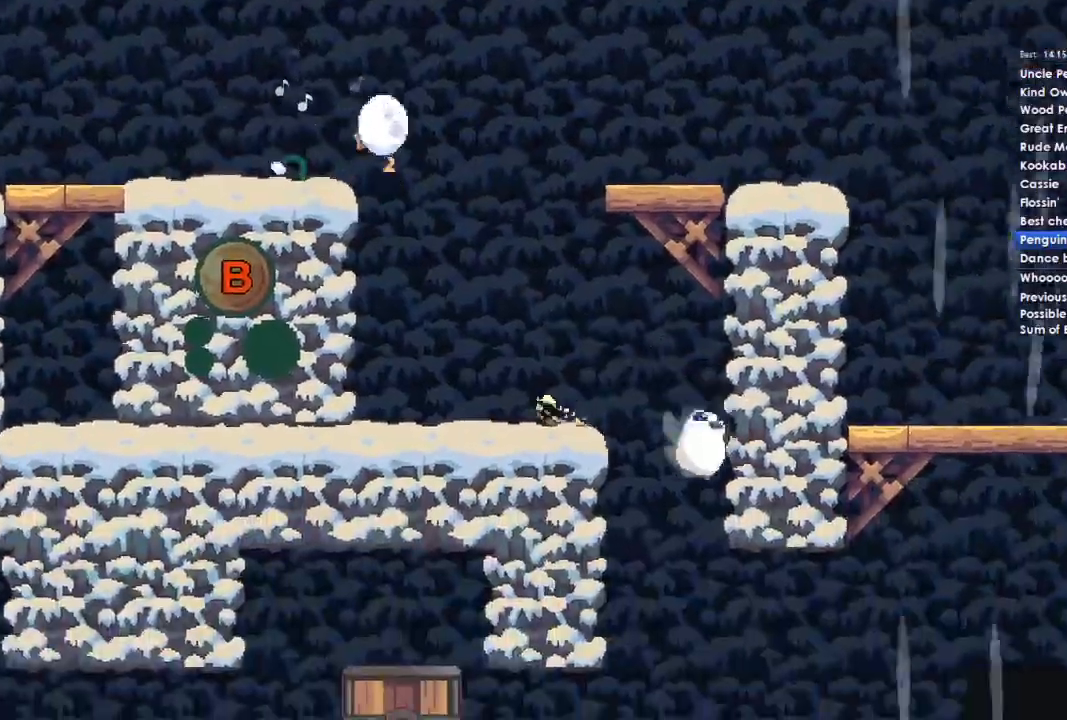
{"buttons": [], "left_stick": "left", "right_stick": "center", "events": [[33, "left_stick", "left"]]}
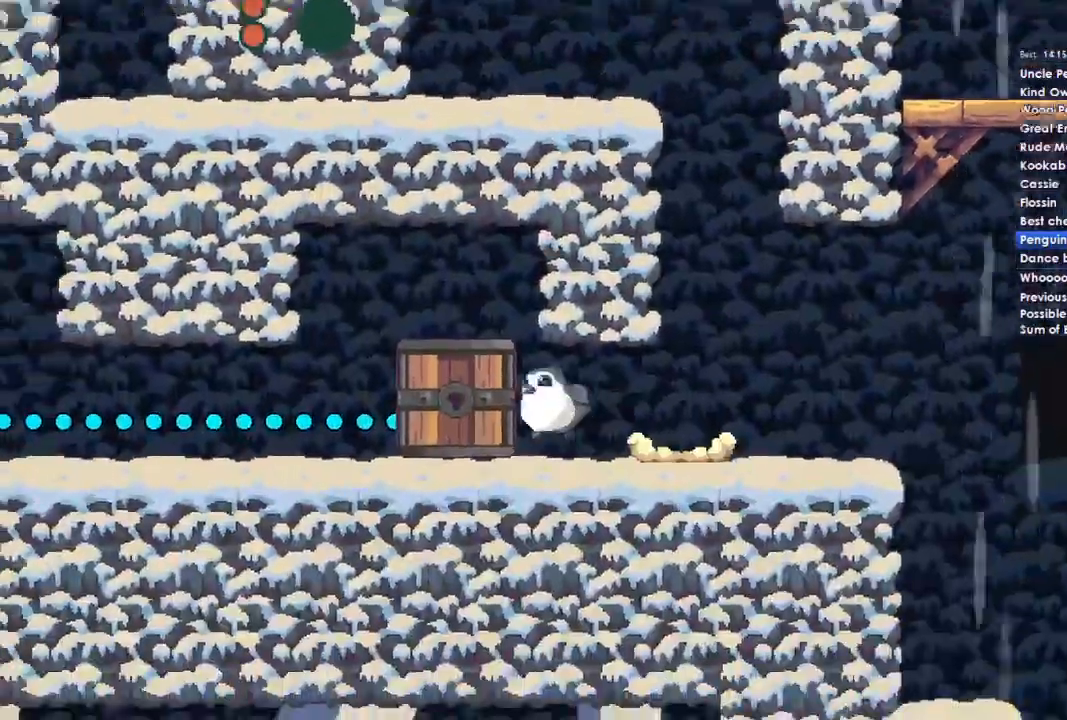
{"buttons": [], "left_stick": "left", "right_stick": "center", "events": []}
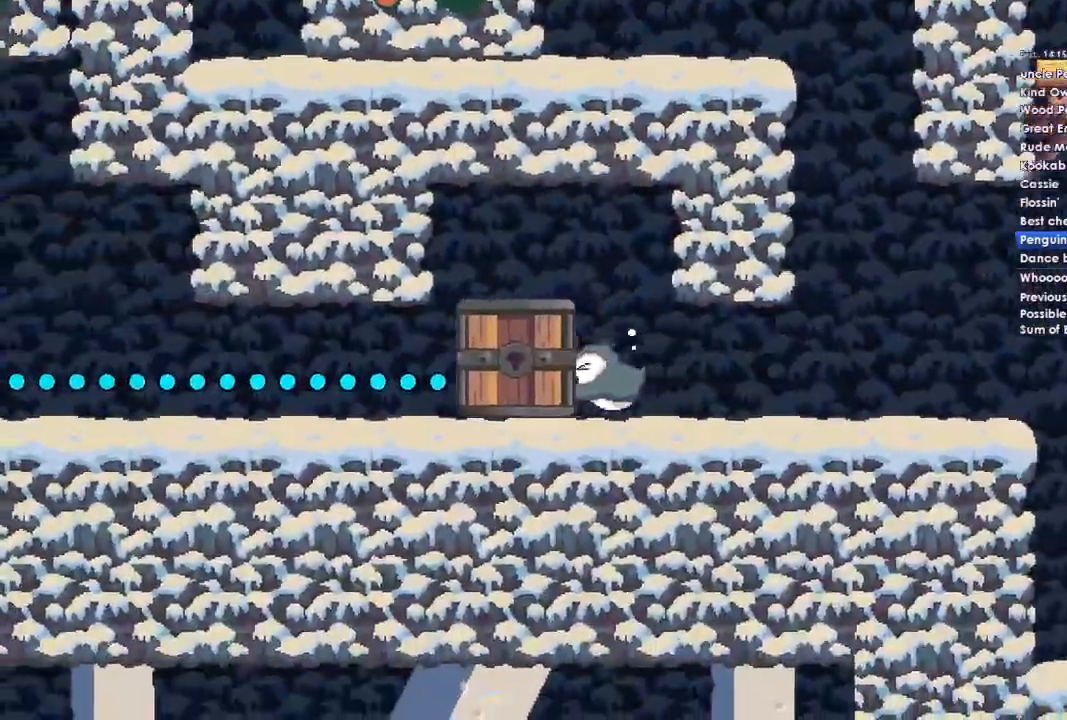
{"buttons": [], "left_stick": "left", "right_stick": "center", "events": []}
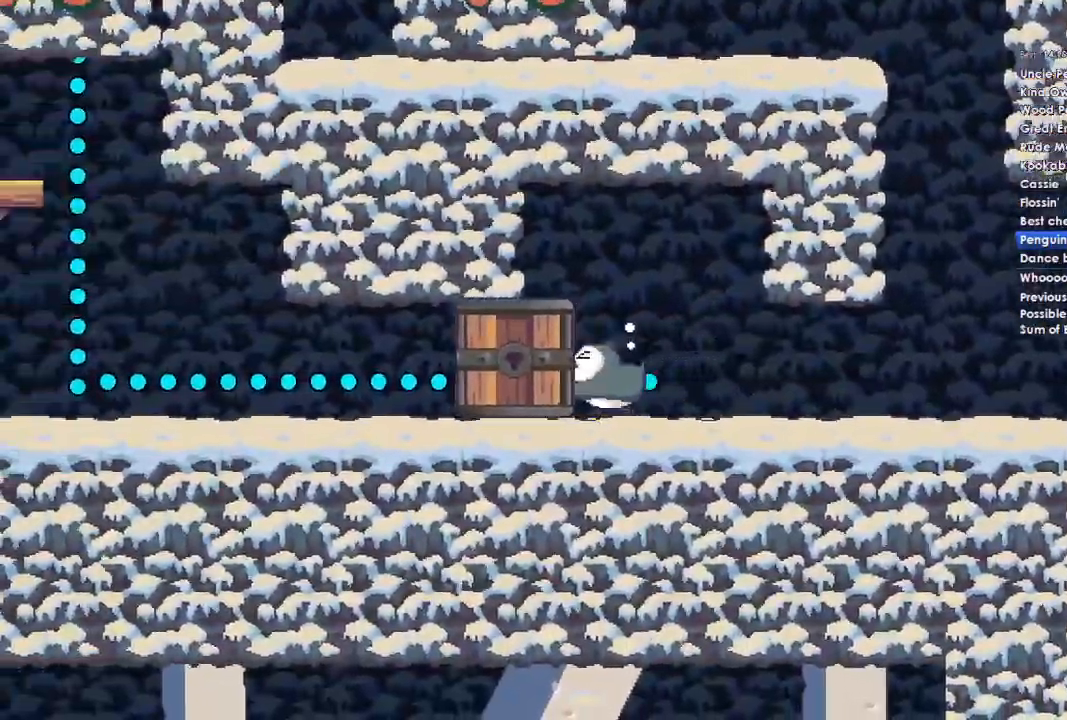
{"buttons": [], "left_stick": "left", "right_stick": "center", "events": []}
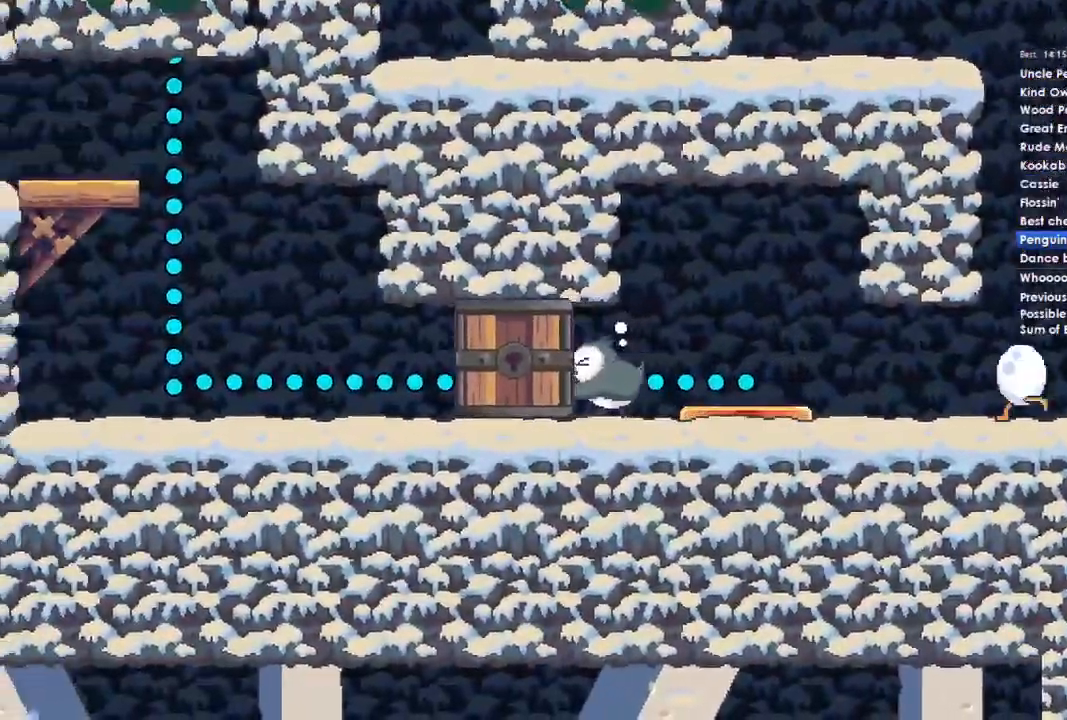
{"buttons": [], "left_stick": "left", "right_stick": "center", "events": []}
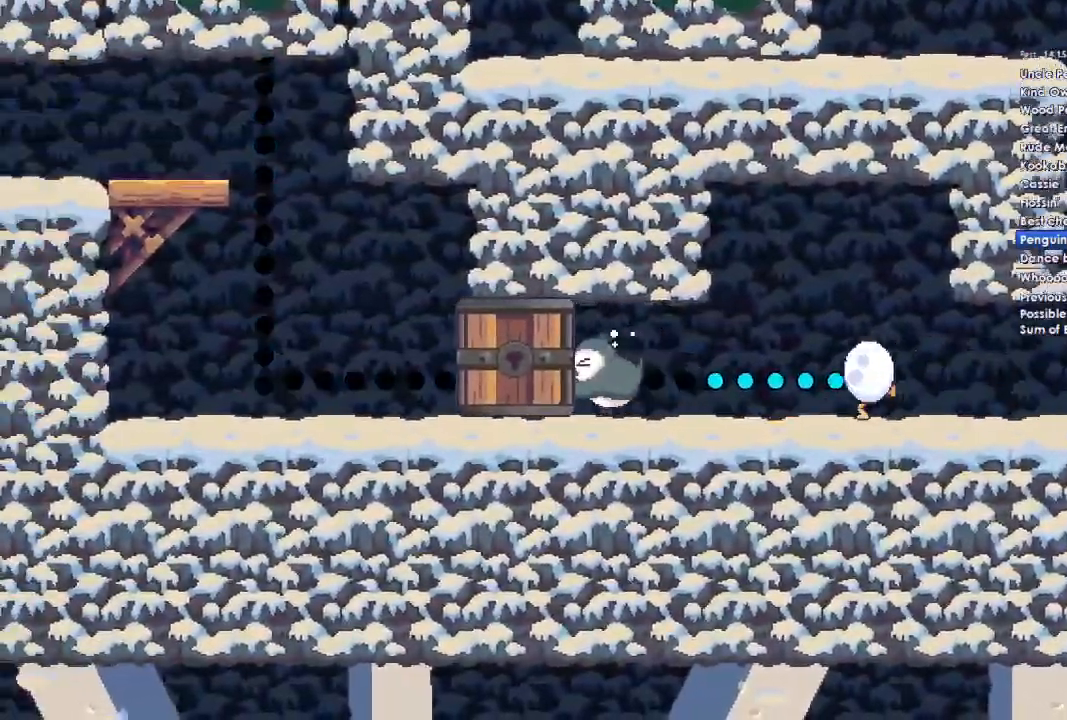
{"buttons": [], "left_stick": "left", "right_stick": "center", "events": []}
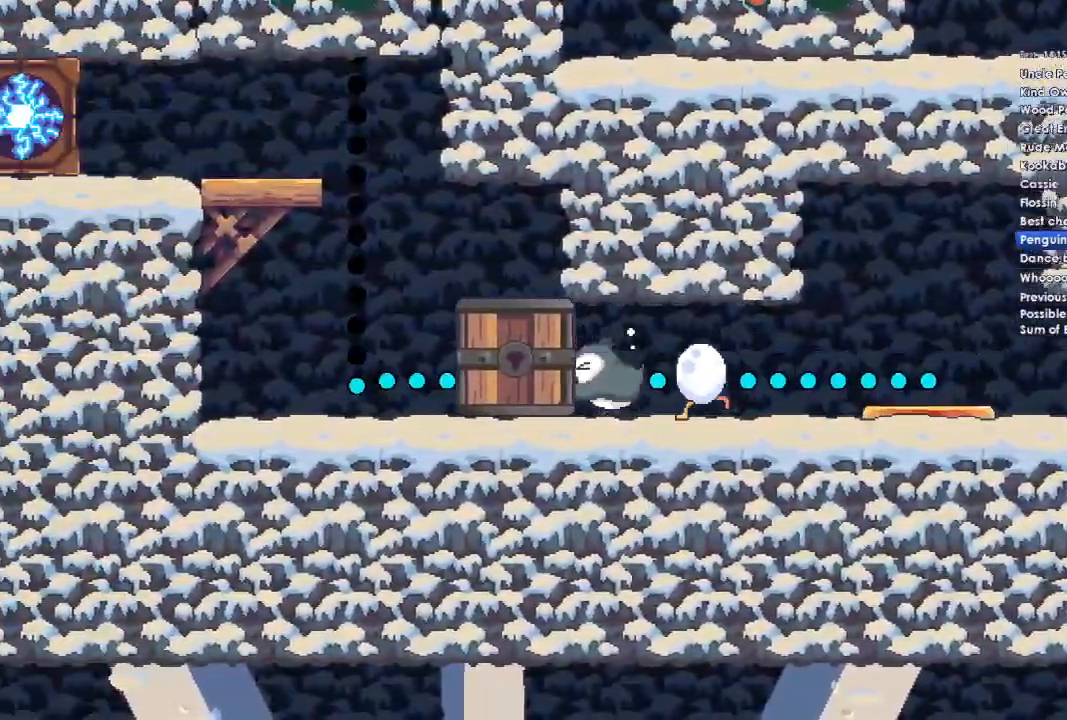
{"buttons": [], "left_stick": "left", "right_stick": "center", "events": []}
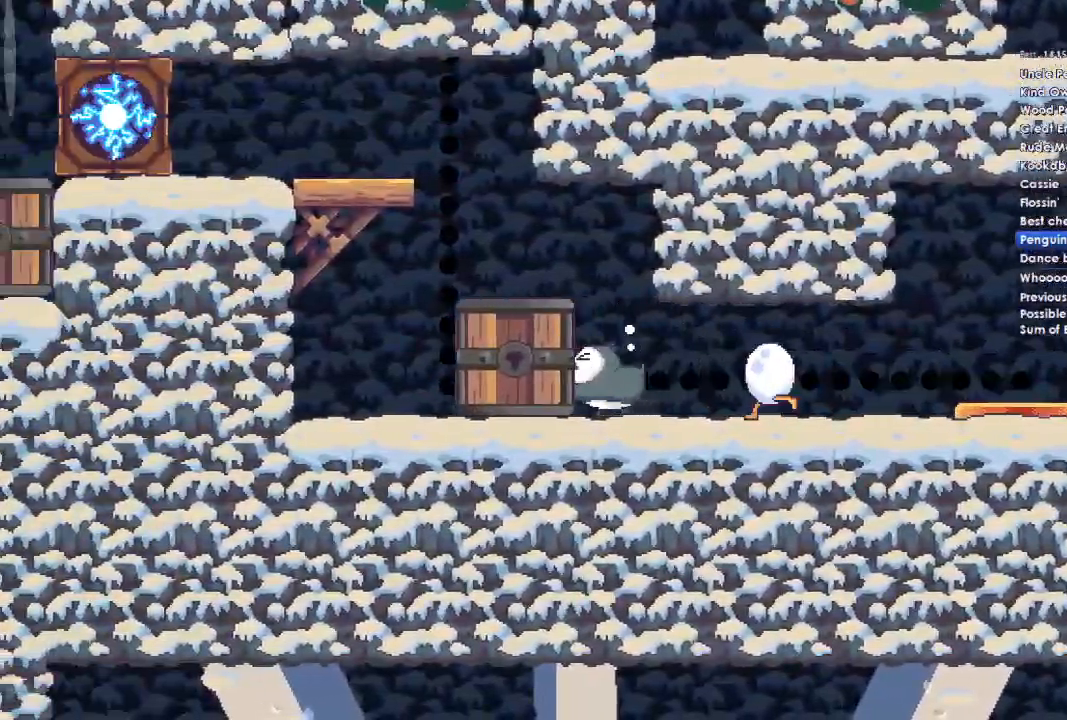
{"buttons": ["A"], "left_stick": "left", "right_stick": "center", "events": [[300, "A", "down"]]}
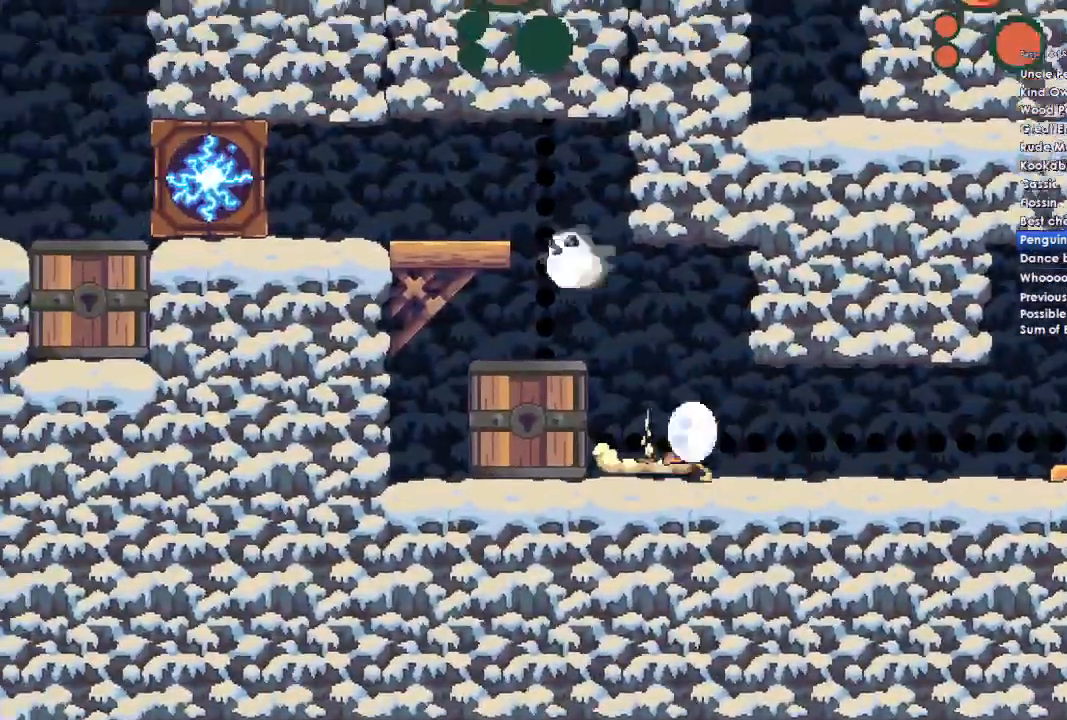
{"buttons": [], "left_stick": "left", "right_stick": "center", "events": [[233, "A", "up"], [267, "left_stick", "center"], [300, "A", "down"], [433, "left_stick", "left"], [467, "A", "up"]]}
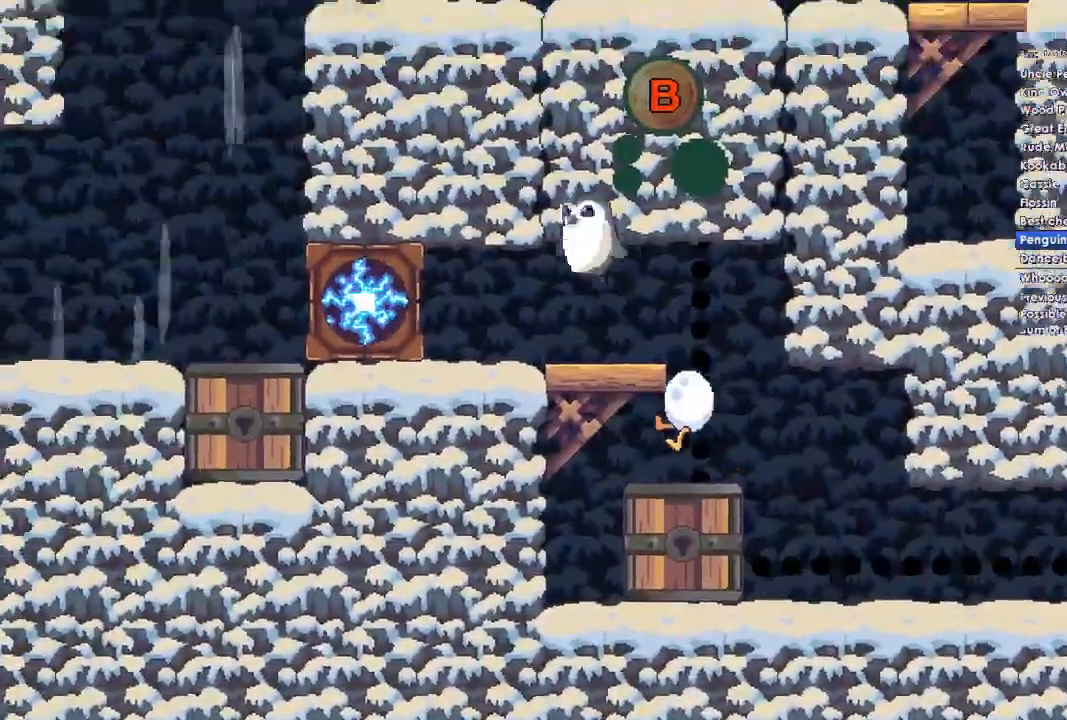
{"buttons": [], "left_stick": "left", "right_stick": "center", "events": []}
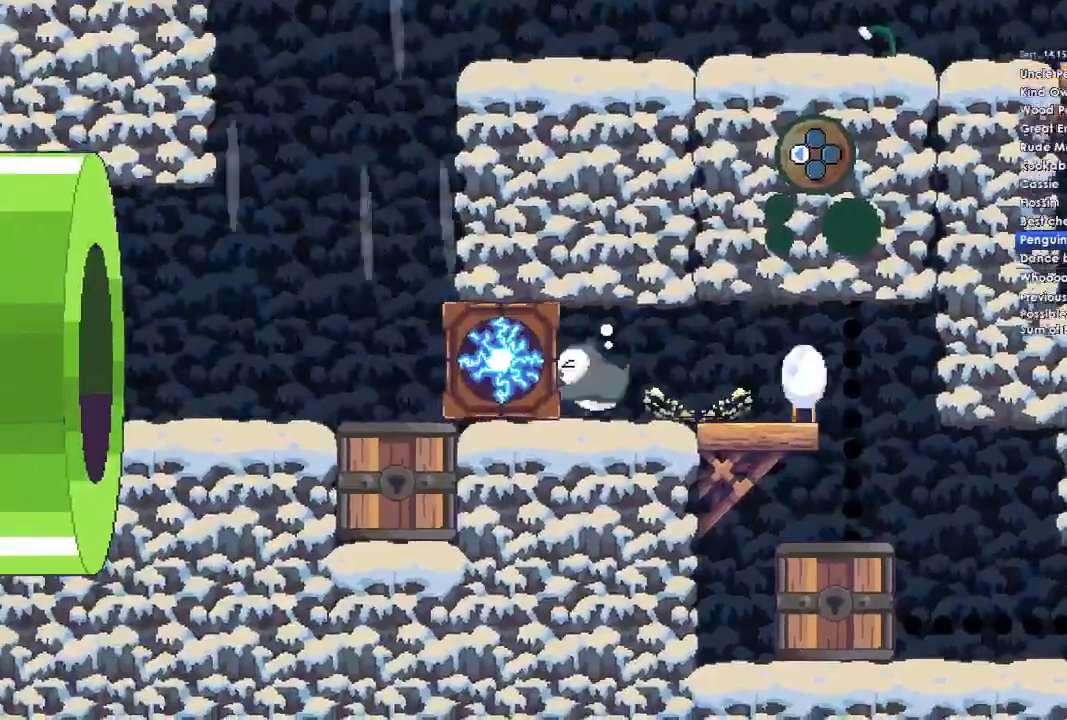
{"buttons": [], "left_stick": "left", "right_stick": "center", "events": []}
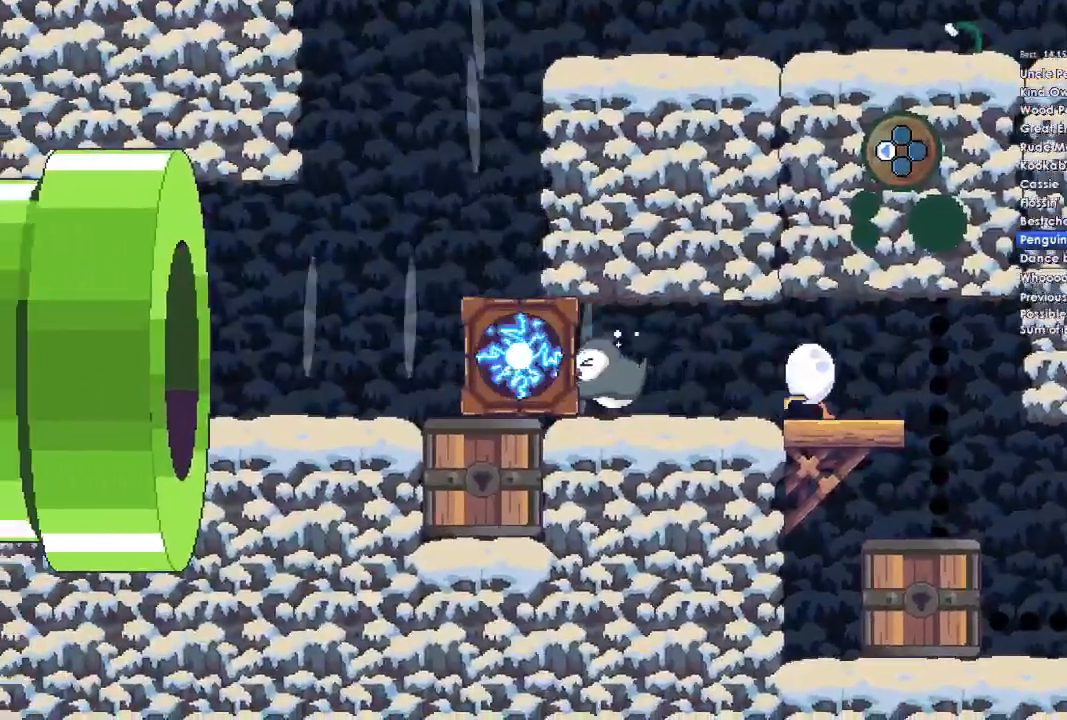
{"buttons": [], "left_stick": "left", "right_stick": "center", "events": []}
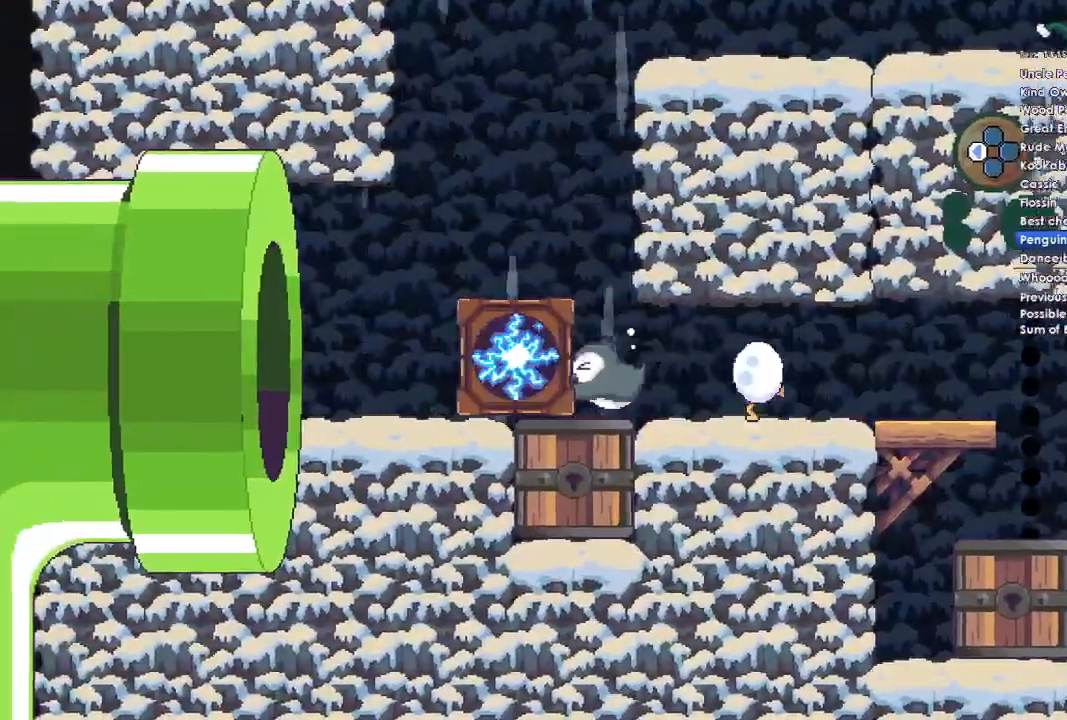
{"buttons": [], "left_stick": "left", "right_stick": "center", "events": []}
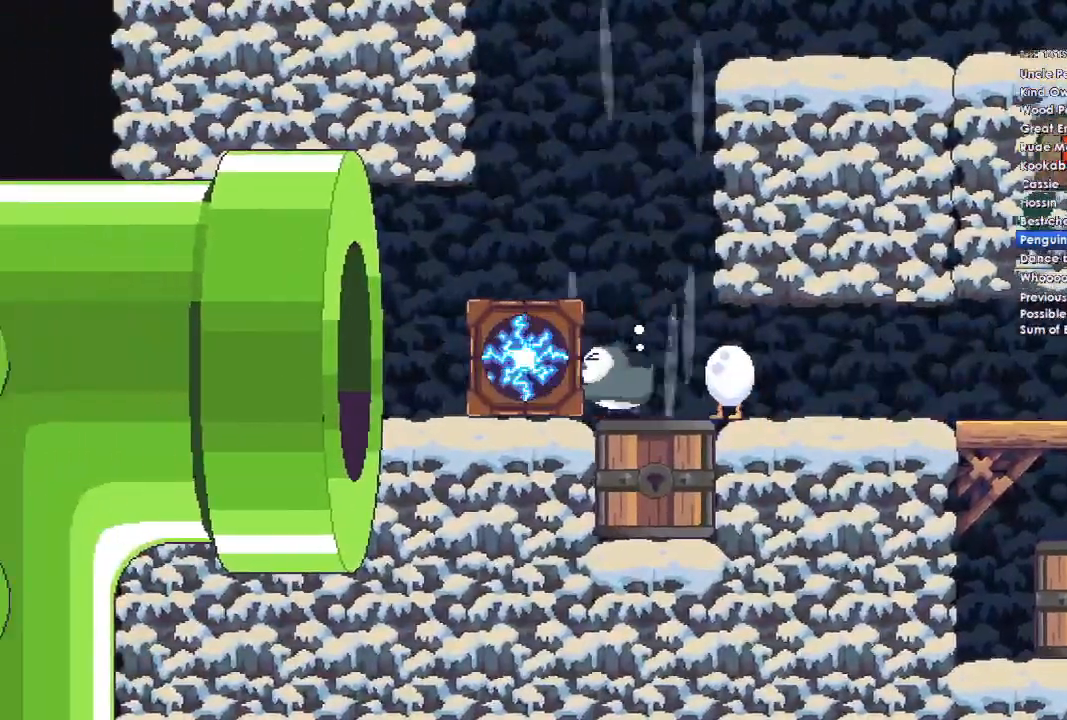
{"buttons": [], "left_stick": "left", "right_stick": "center", "events": []}
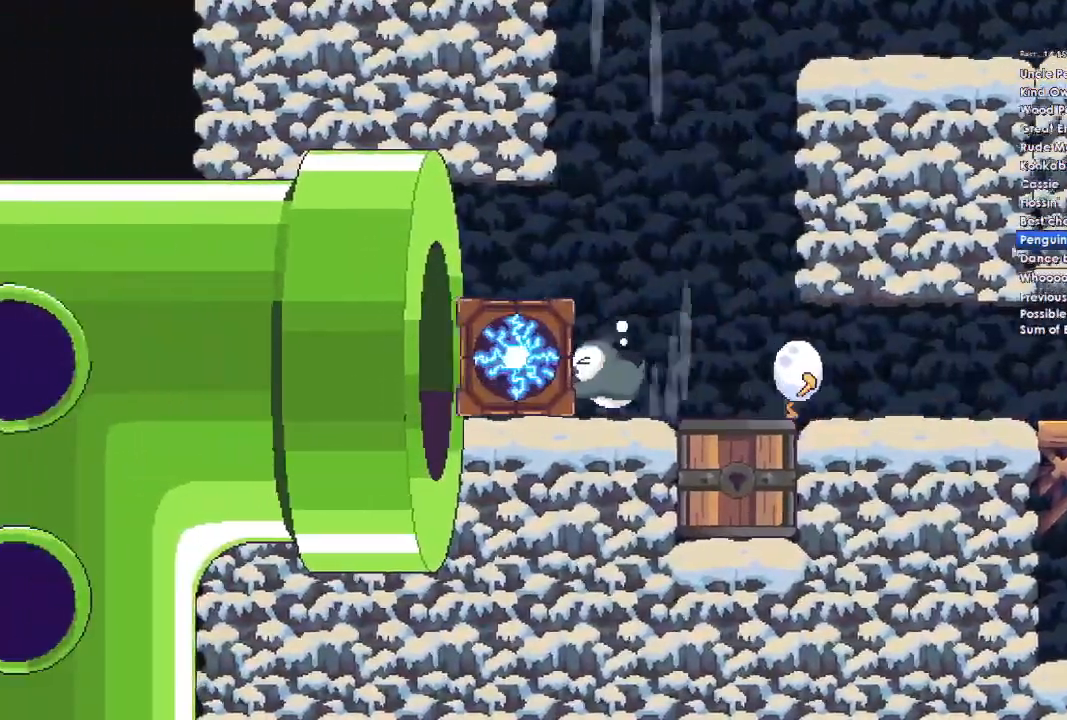
{"buttons": [], "left_stick": "left", "right_stick": "center", "events": []}
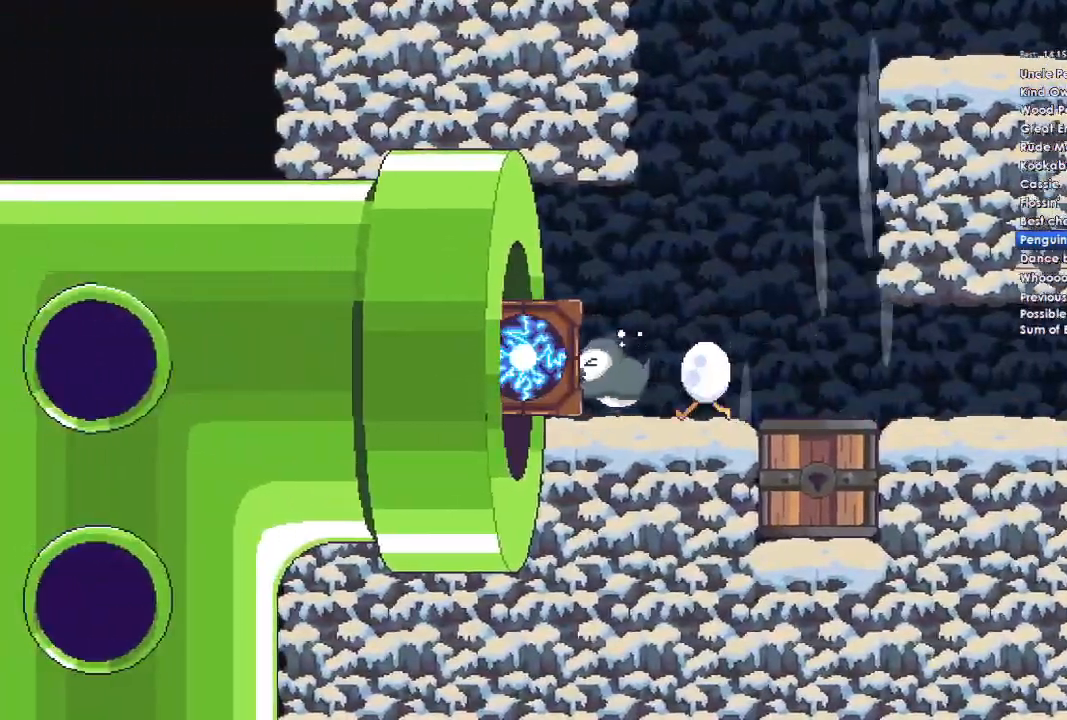
{"buttons": [], "left_stick": "left", "right_stick": "center", "events": []}
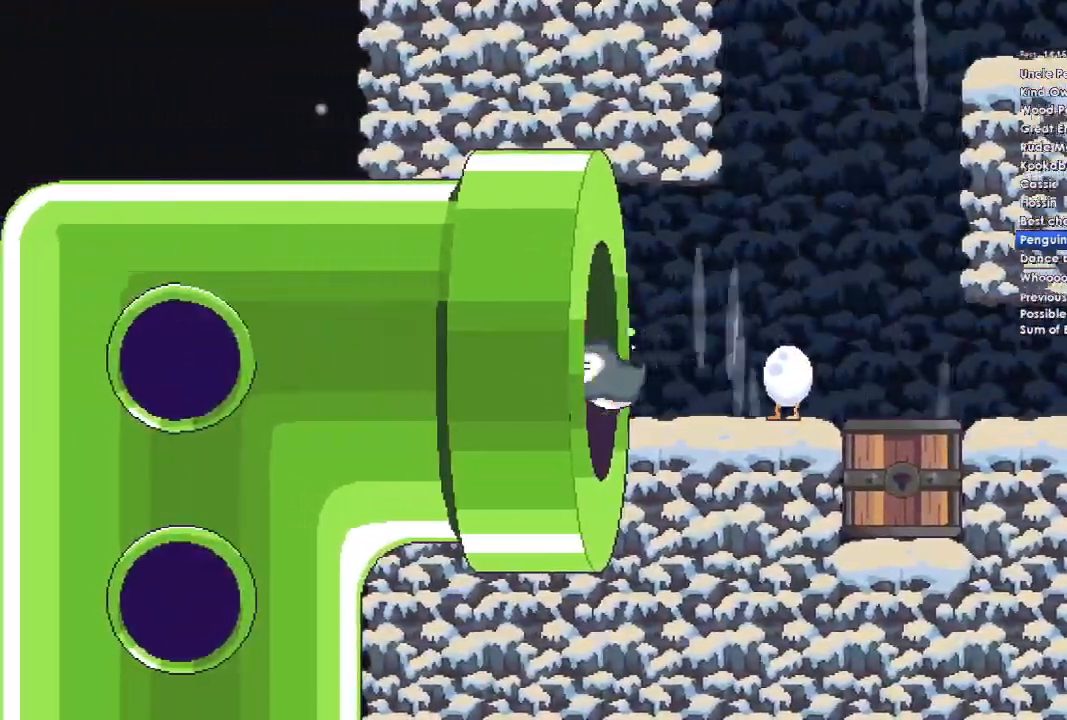
{"buttons": [], "left_stick": "left", "right_stick": "center", "events": []}
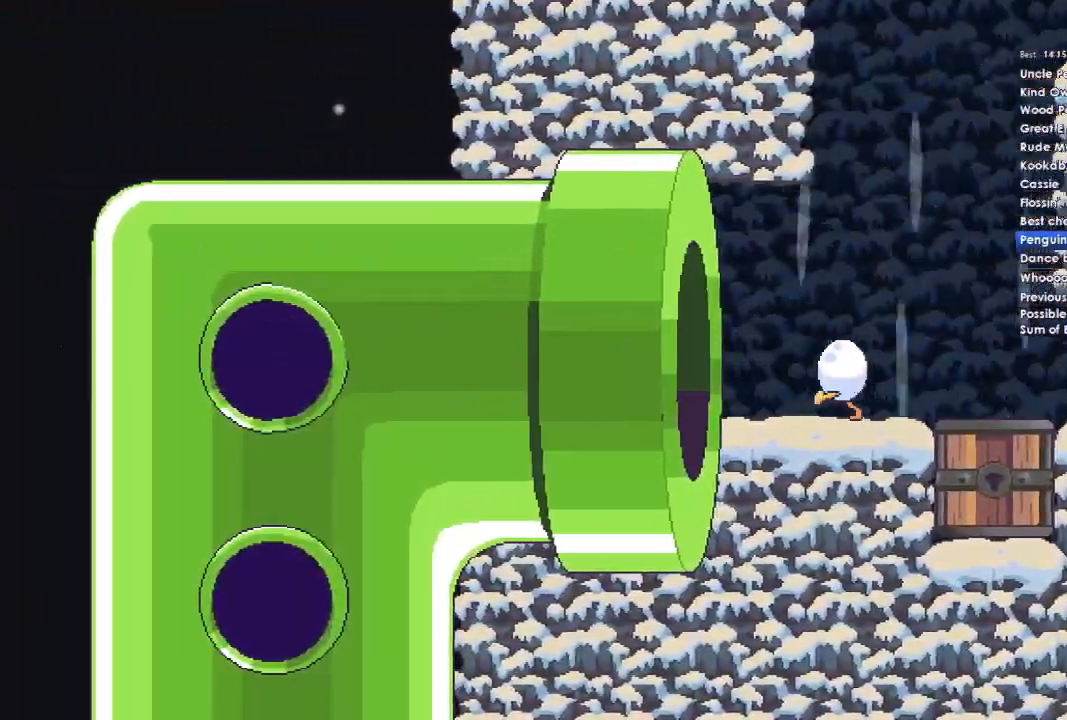
{"buttons": [], "left_stick": "left", "right_stick": "center", "events": []}
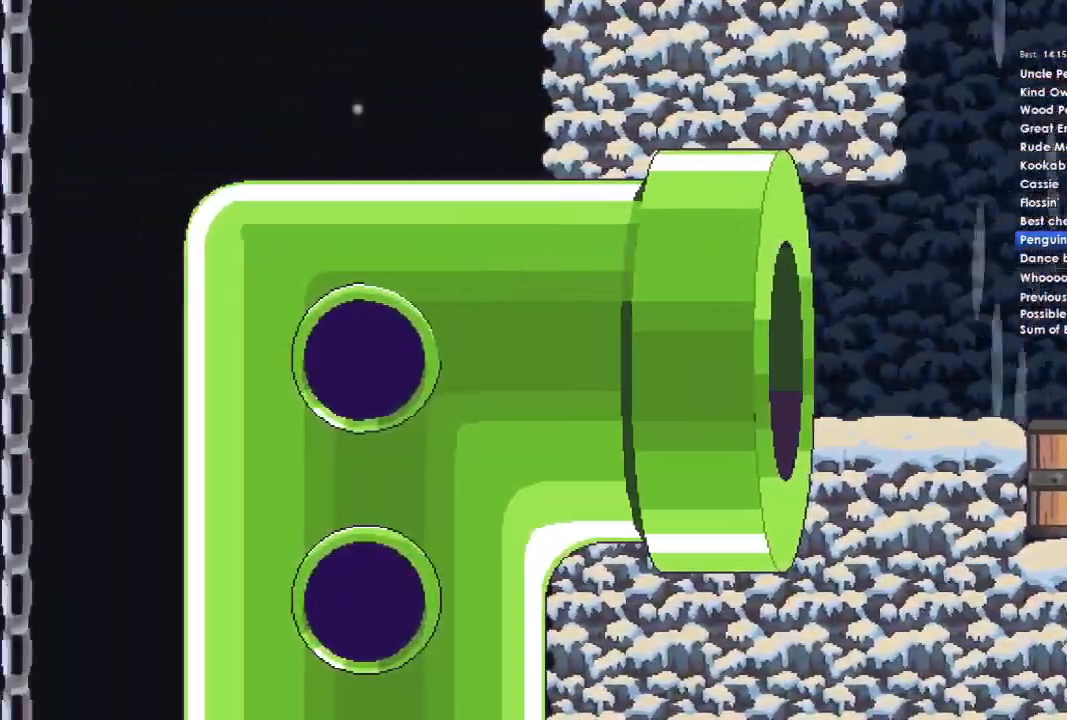
{"buttons": [], "left_stick": "left", "right_stick": "center", "events": []}
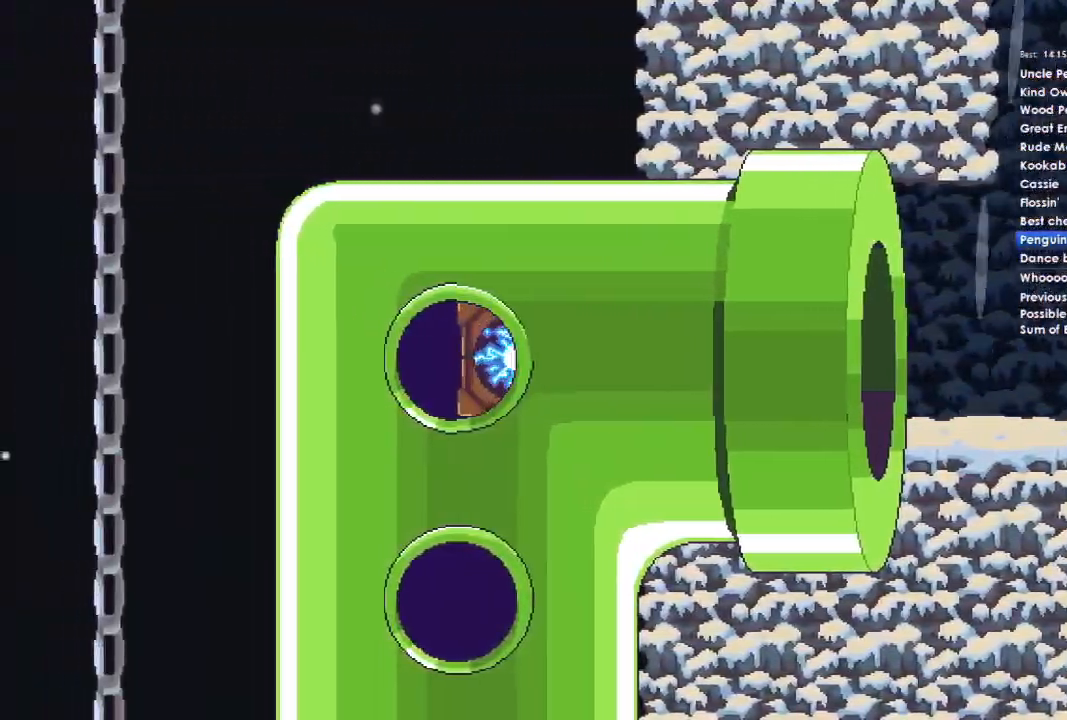
{"buttons": [], "left_stick": "left", "right_stick": "center", "events": [[167, "left_stick", "center"], [367, "left_stick", "left"]]}
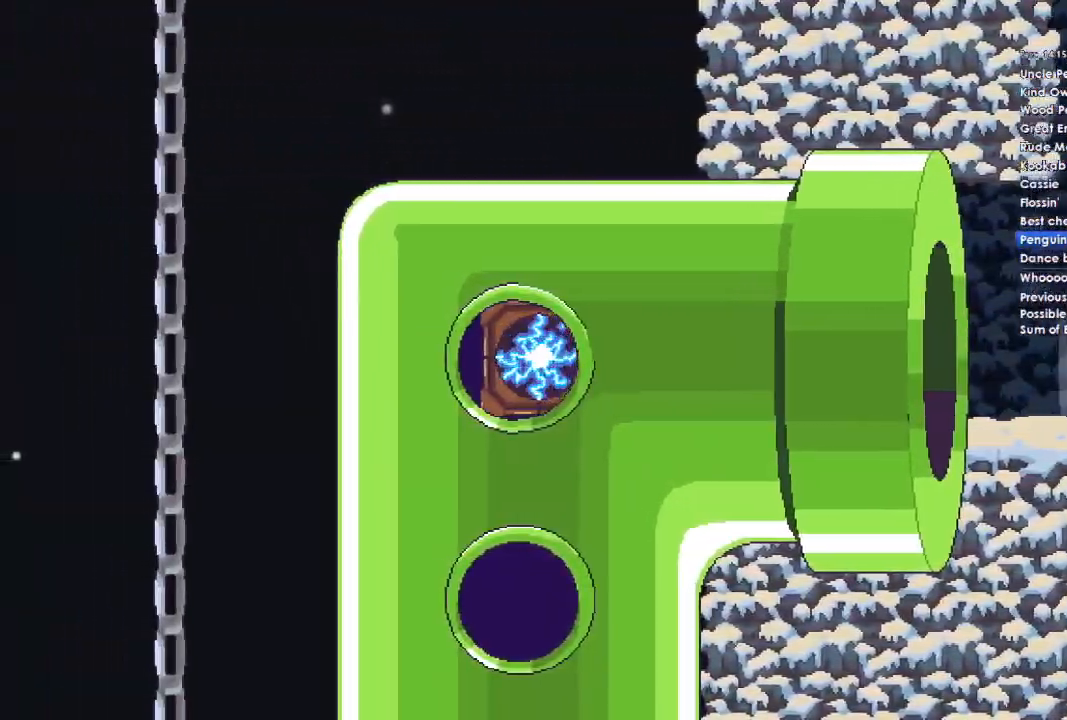
{"buttons": [], "left_stick": "left", "right_stick": "center", "events": [[100, "left_stick", "center"], [367, "left_stick", "left"]]}
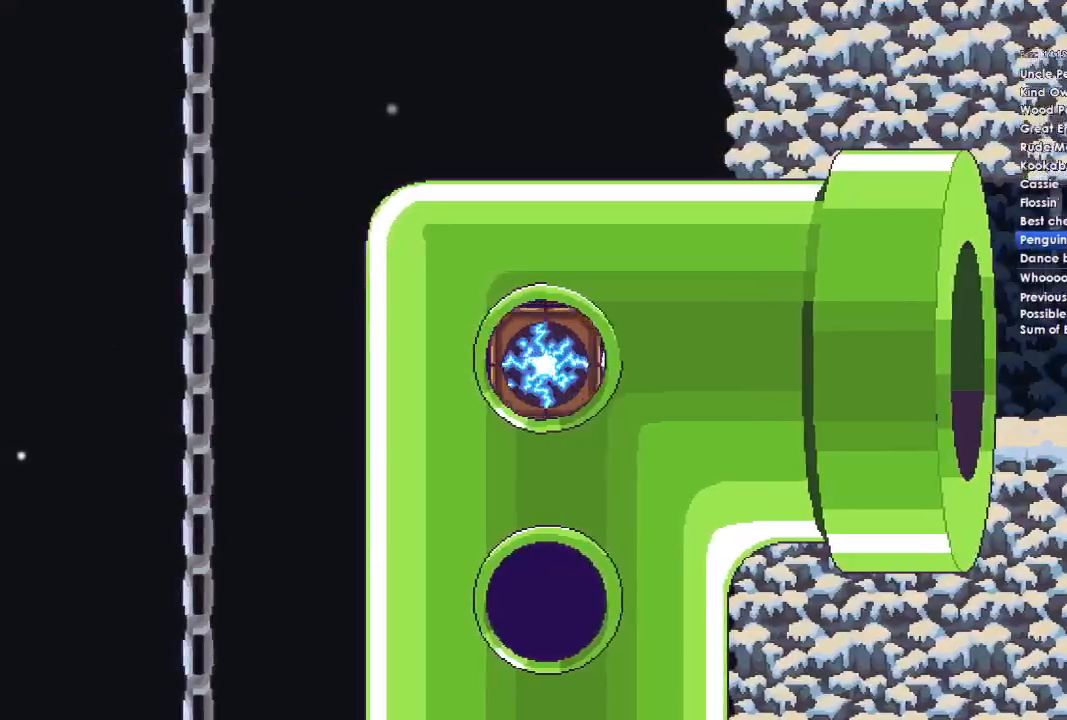
{"buttons": [], "left_stick": "left", "right_stick": "center", "events": [[33, "left_stick", "center"], [333, "left_stick", "left"]]}
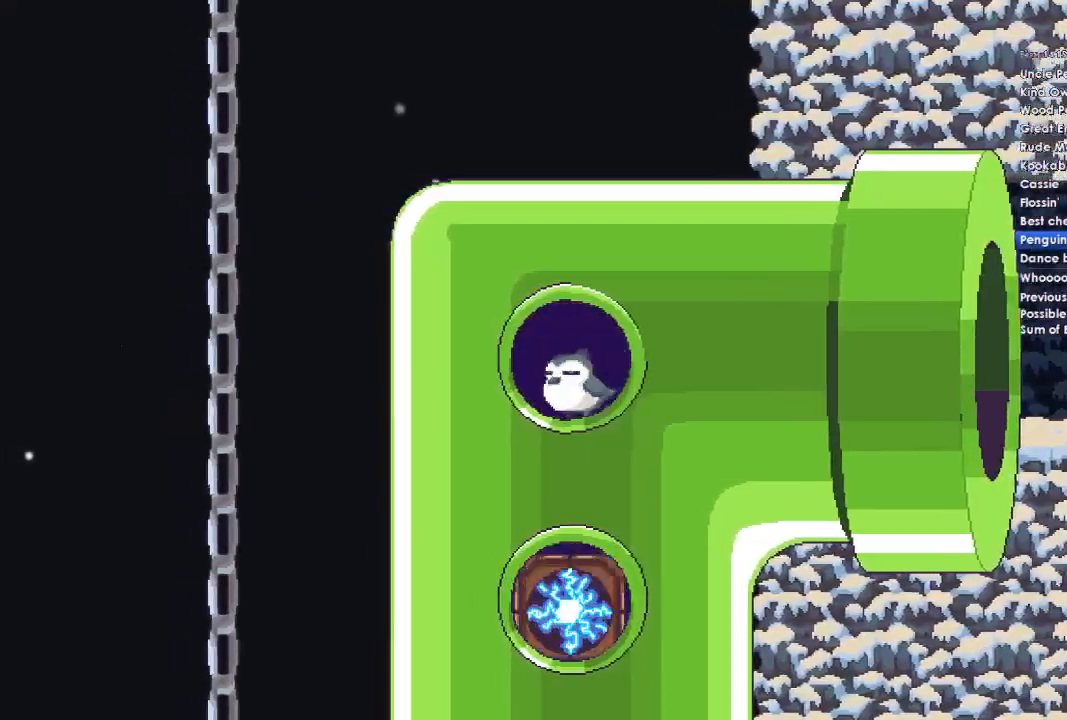
{"buttons": [], "left_stick": "left", "right_stick": "center", "events": [[133, "left_stick", "center"], [267, "left_stick", "left"]]}
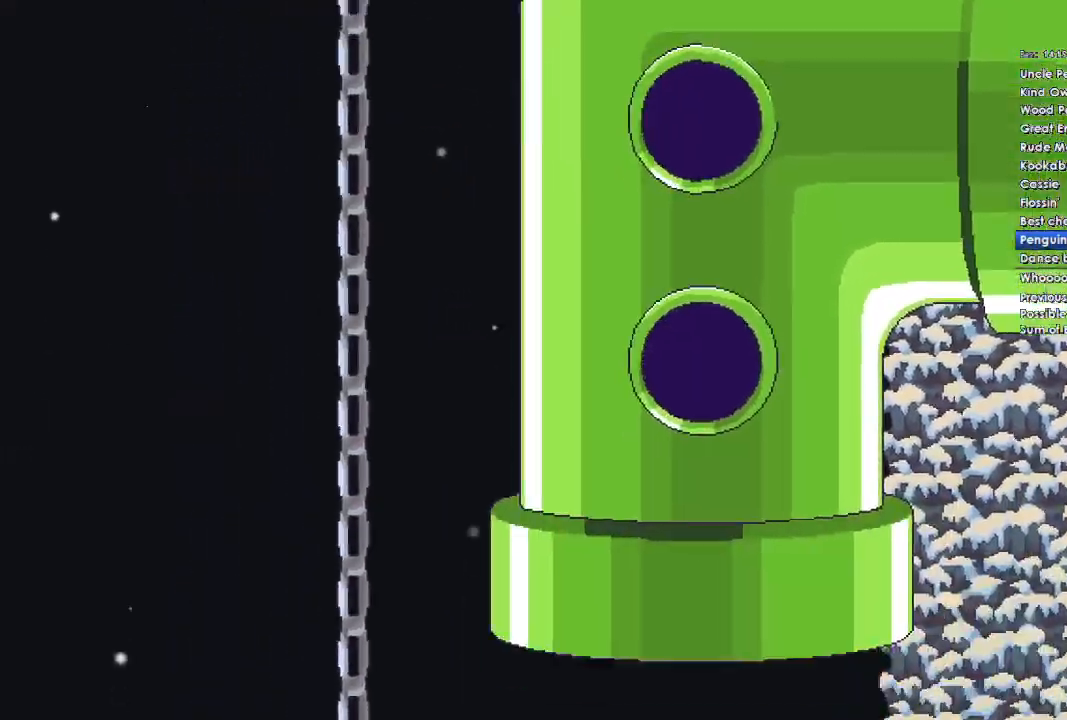
{"buttons": [], "left_stick": "center", "right_stick": "center", "events": [[167, "left_stick", "center"]]}
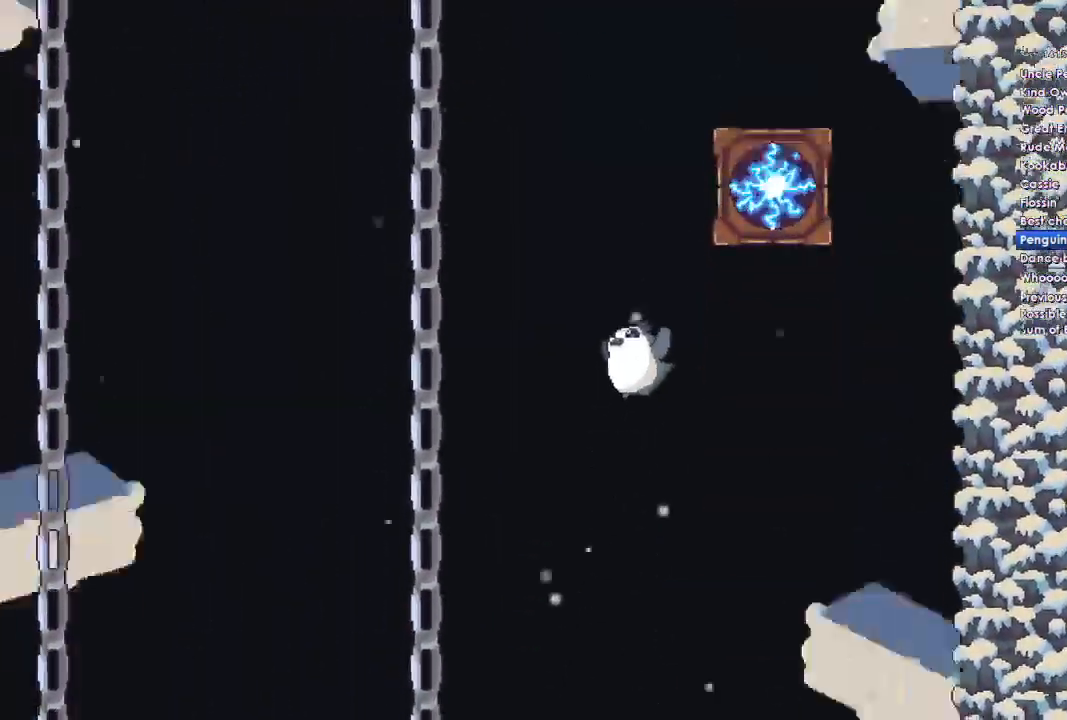
{"buttons": [], "left_stick": "center", "right_stick": "center", "events": []}